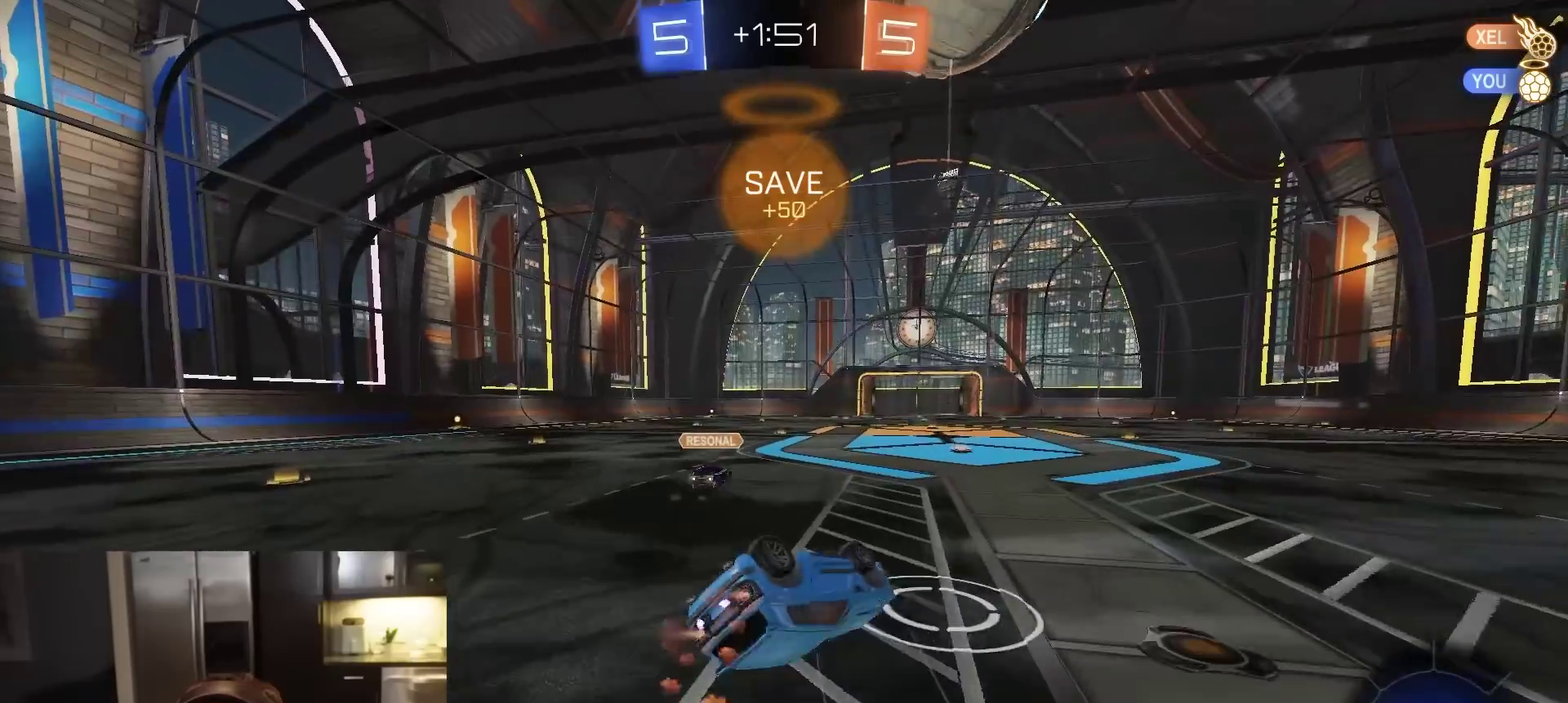
Gameplay with a controller (PlayStation layout); each line is a JSON object with the inputs held at the frame after it (dt_ms = milliseconds from this image to that frame). "events" lists button and stick changes between this image and that frame as [ms after this image, input, new state], when the widget could be followed in between.
{"dt_ms": 300, "buttons": ["R1", "R2"], "left_stick": "up-left", "right_stick": "center", "events": [[167, "left_stick", "up-left"], [233, "SQUARE", "up"]]}
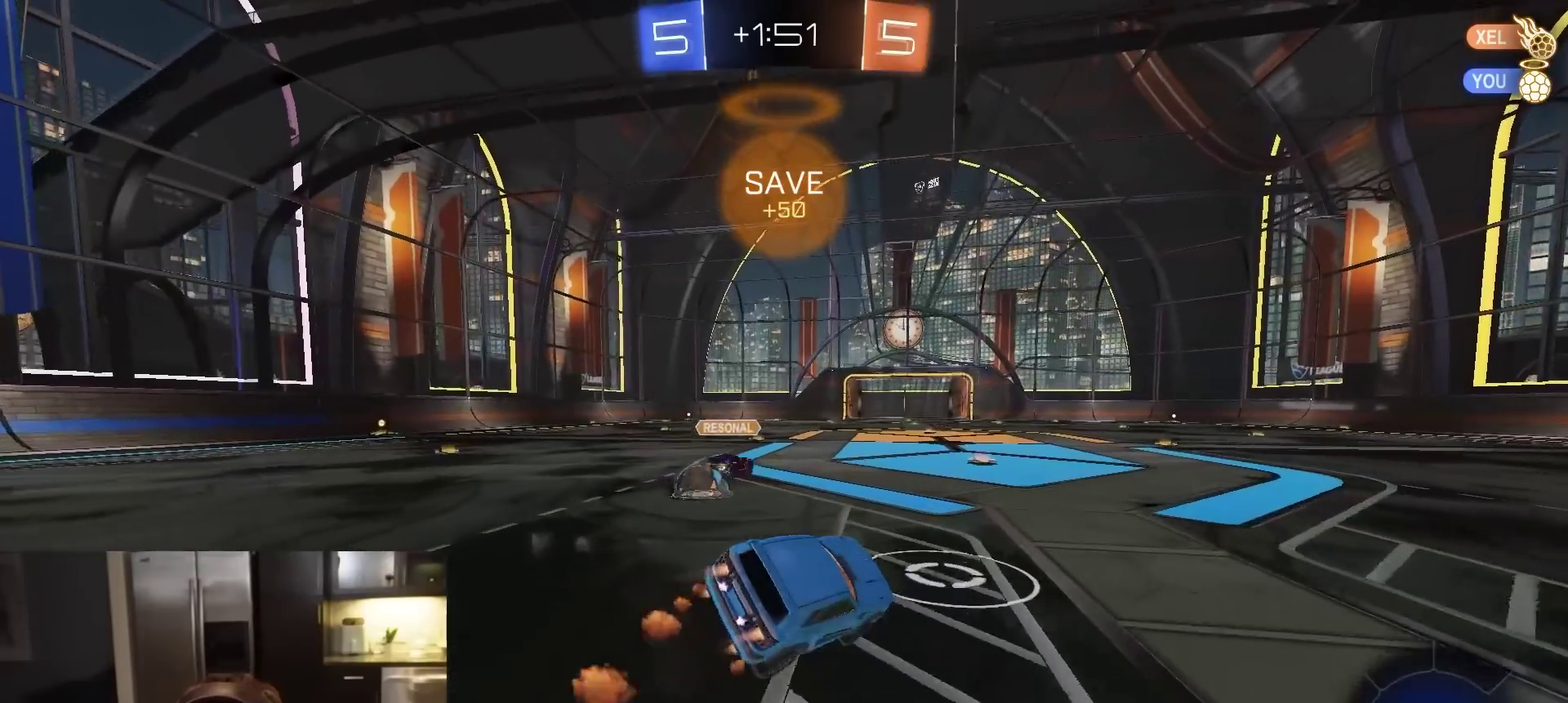
{"dt_ms": 900, "buttons": ["R1", "R2"], "left_stick": "left", "right_stick": "center", "events": [[67, "R1", "up"], [167, "left_stick", "left"], [217, "L1", "down"], [333, "left_stick", "right"], [367, "L1", "up"], [450, "left_stick", "center"], [550, "TRIANGLE", "down"], [650, "TRIANGLE", "up"], [650, "left_stick", "left"], [717, "R1", "down"]]}
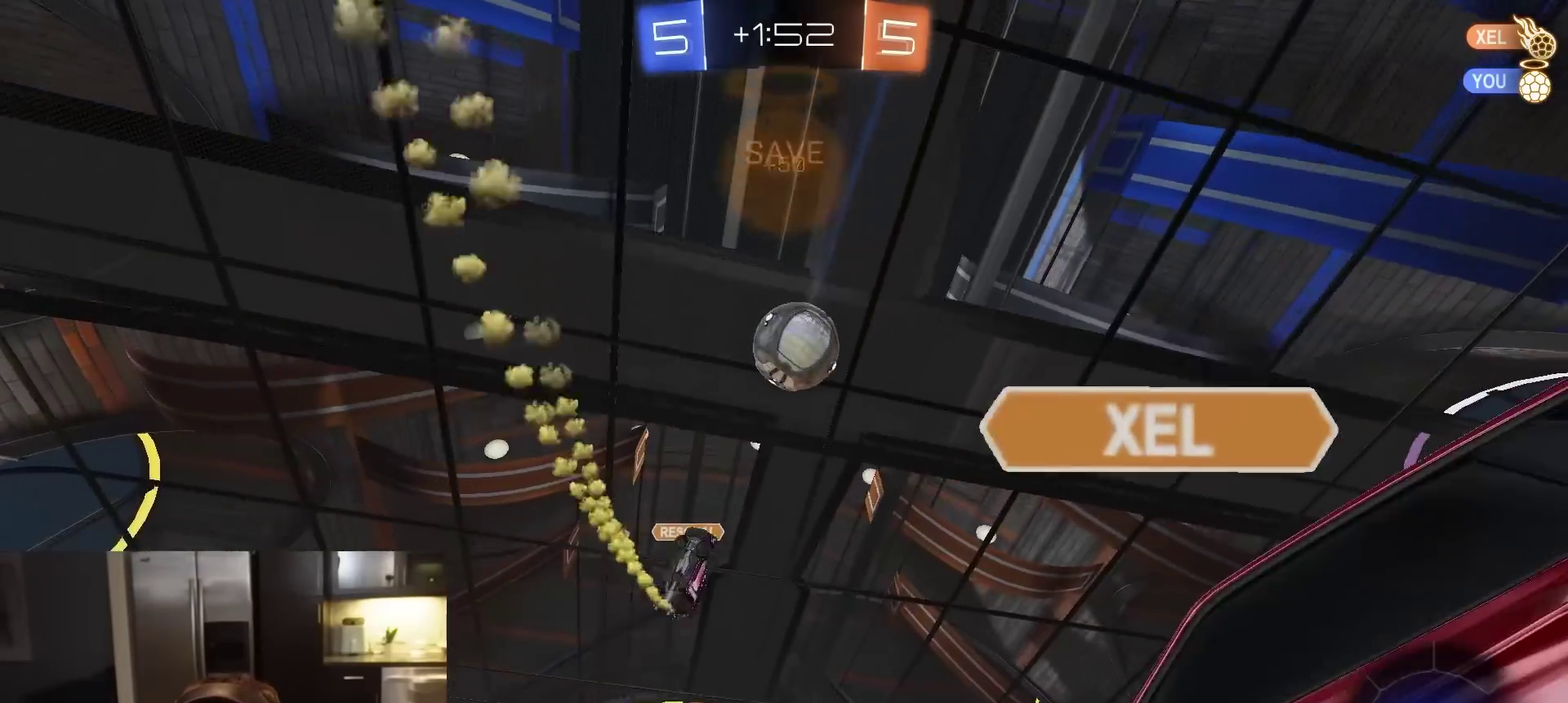
{"dt_ms": 300, "buttons": ["R1", "R2"], "left_stick": "center", "right_stick": "center", "events": [[150, "left_stick", "center"]]}
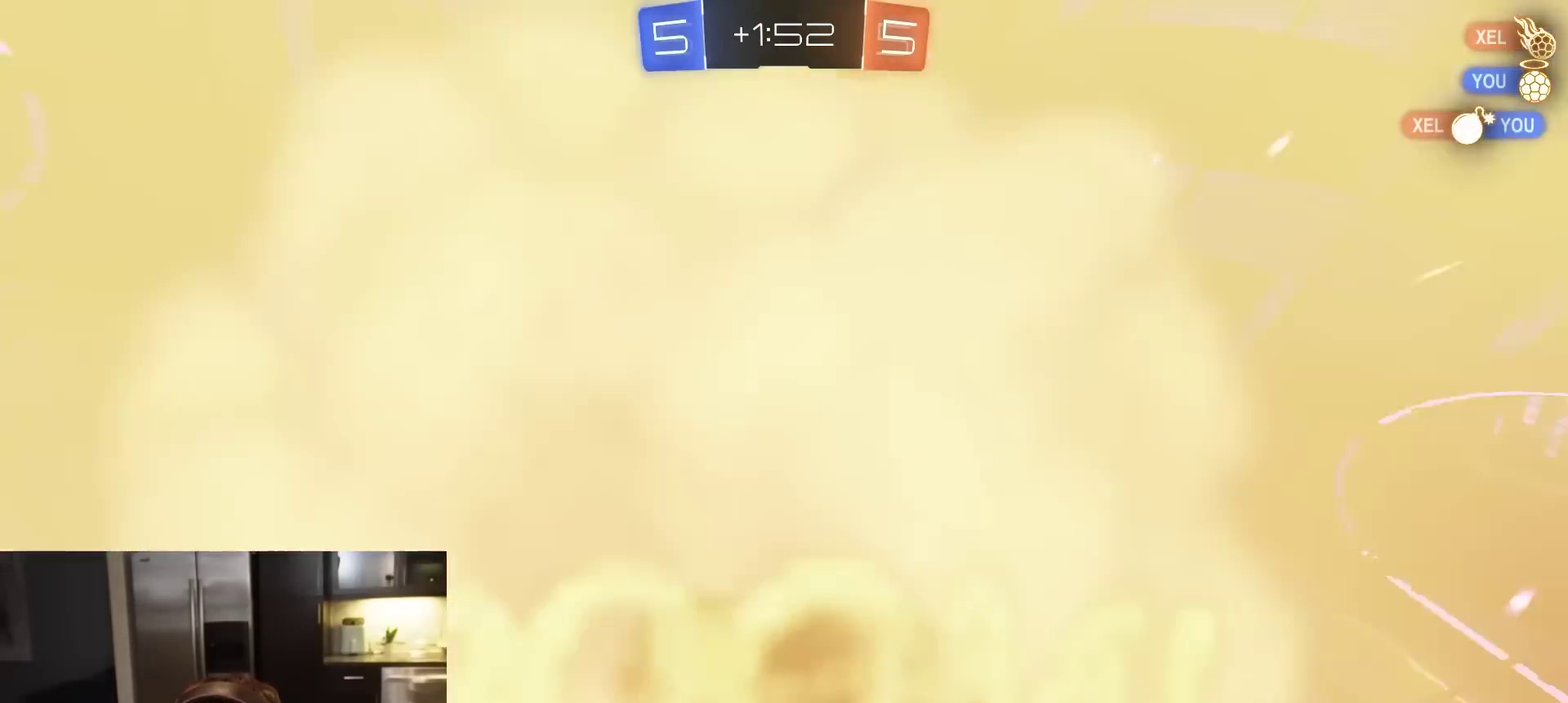
{"dt_ms": 600, "buttons": [], "left_stick": "center", "right_stick": "center", "events": [[100, "R1", "up"], [283, "R2", "up"]]}
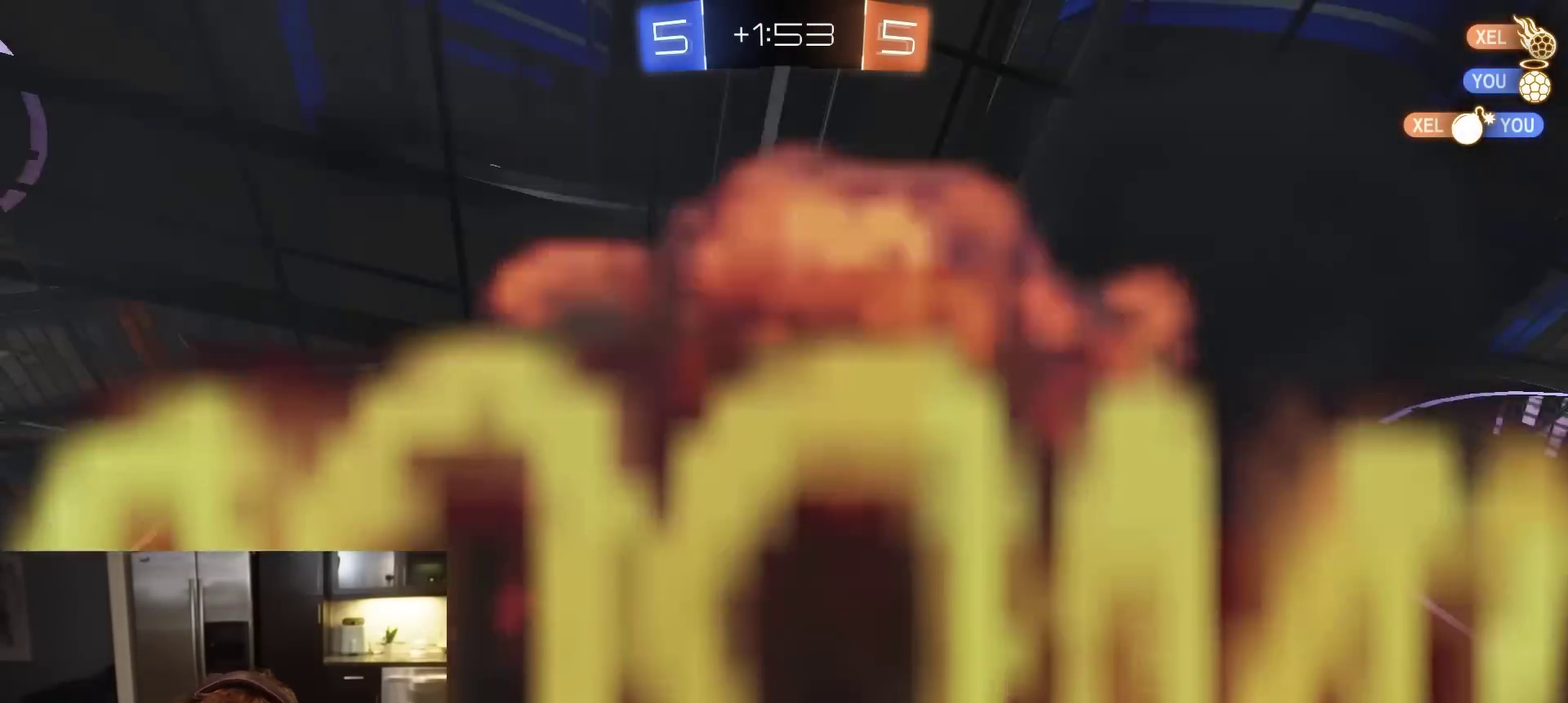
{"dt_ms": 400, "buttons": [], "left_stick": "center", "right_stick": "center", "events": []}
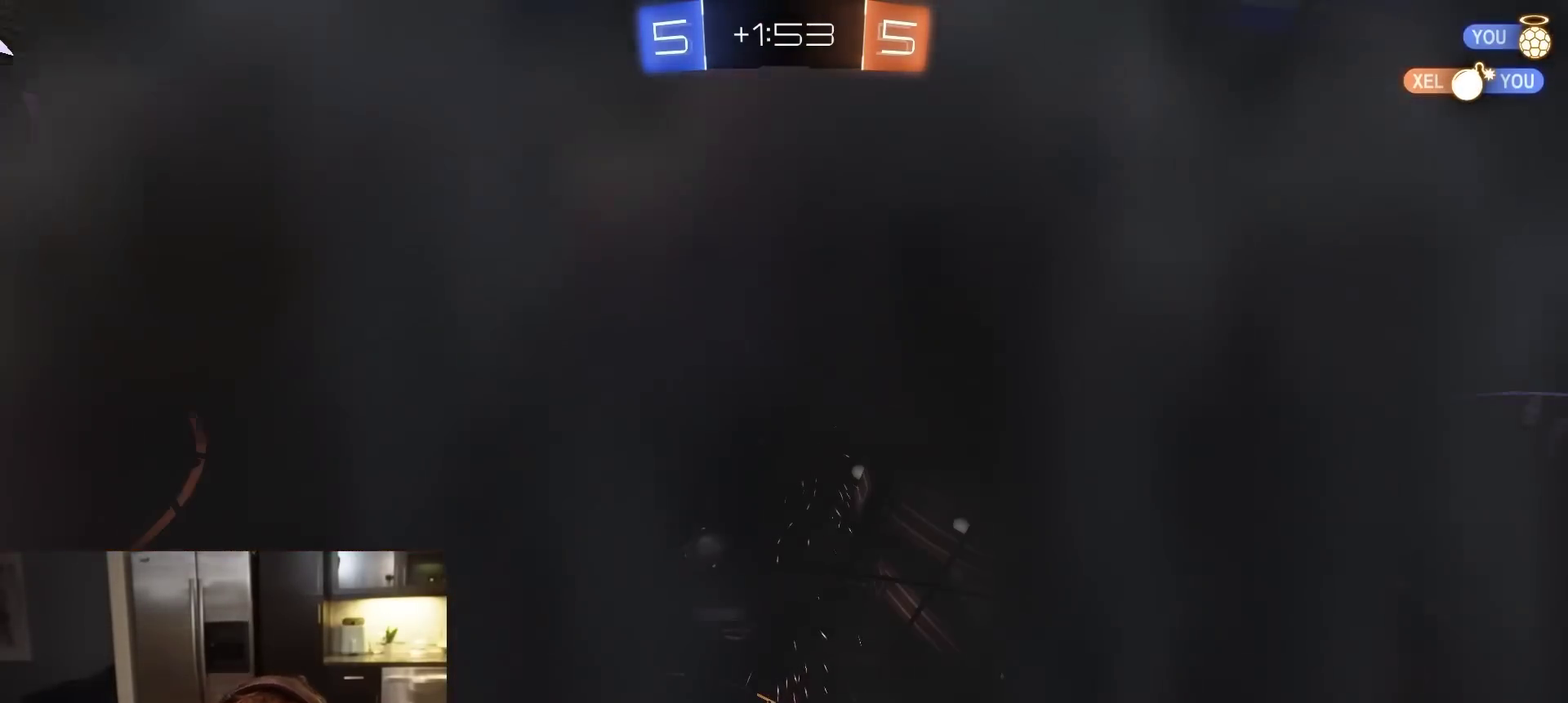
{"dt_ms": 500, "buttons": [], "left_stick": "center", "right_stick": "center", "events": []}
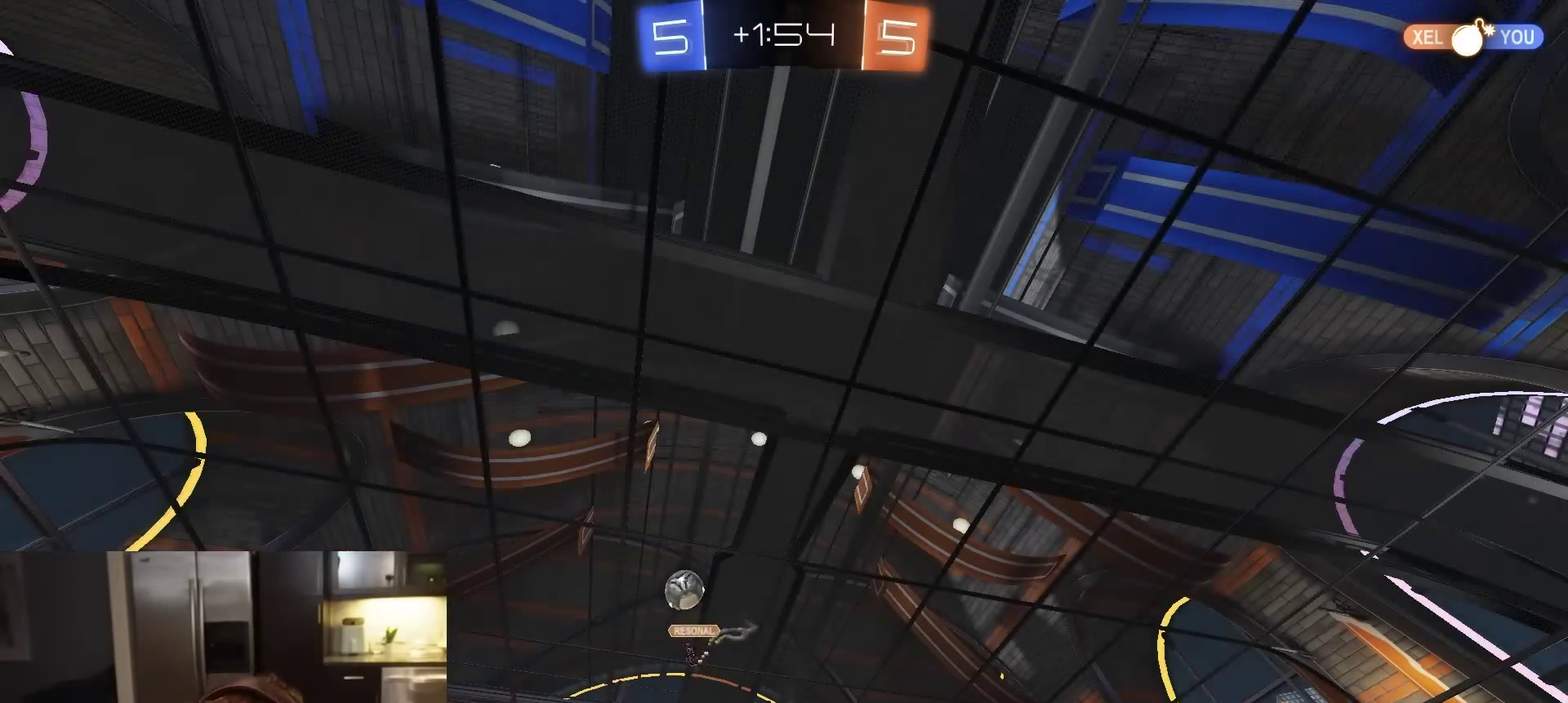
{"dt_ms": 500, "buttons": [], "left_stick": "center", "right_stick": "center", "events": []}
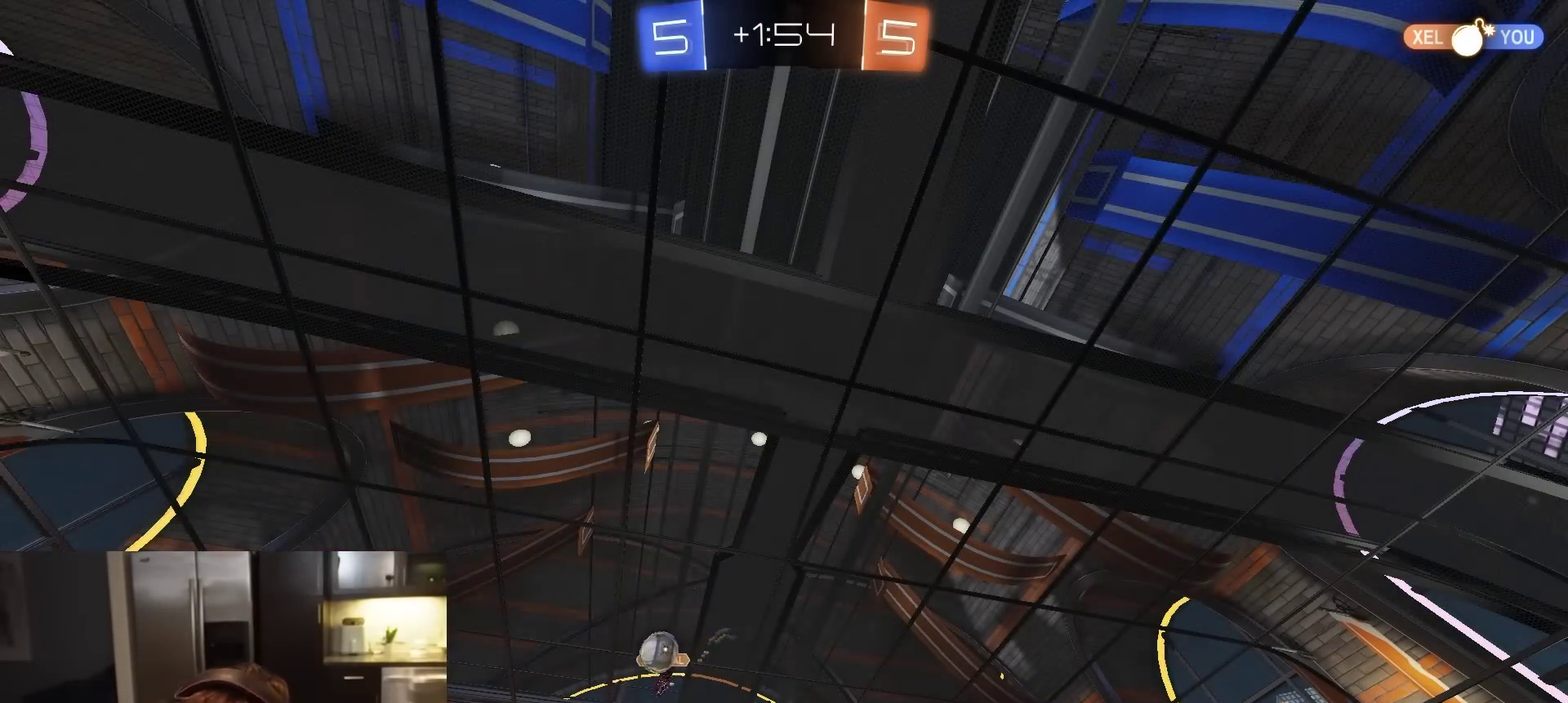
{"dt_ms": 500, "buttons": ["R2"], "left_stick": "center", "right_stick": "center", "events": [[367, "R2", "down"]]}
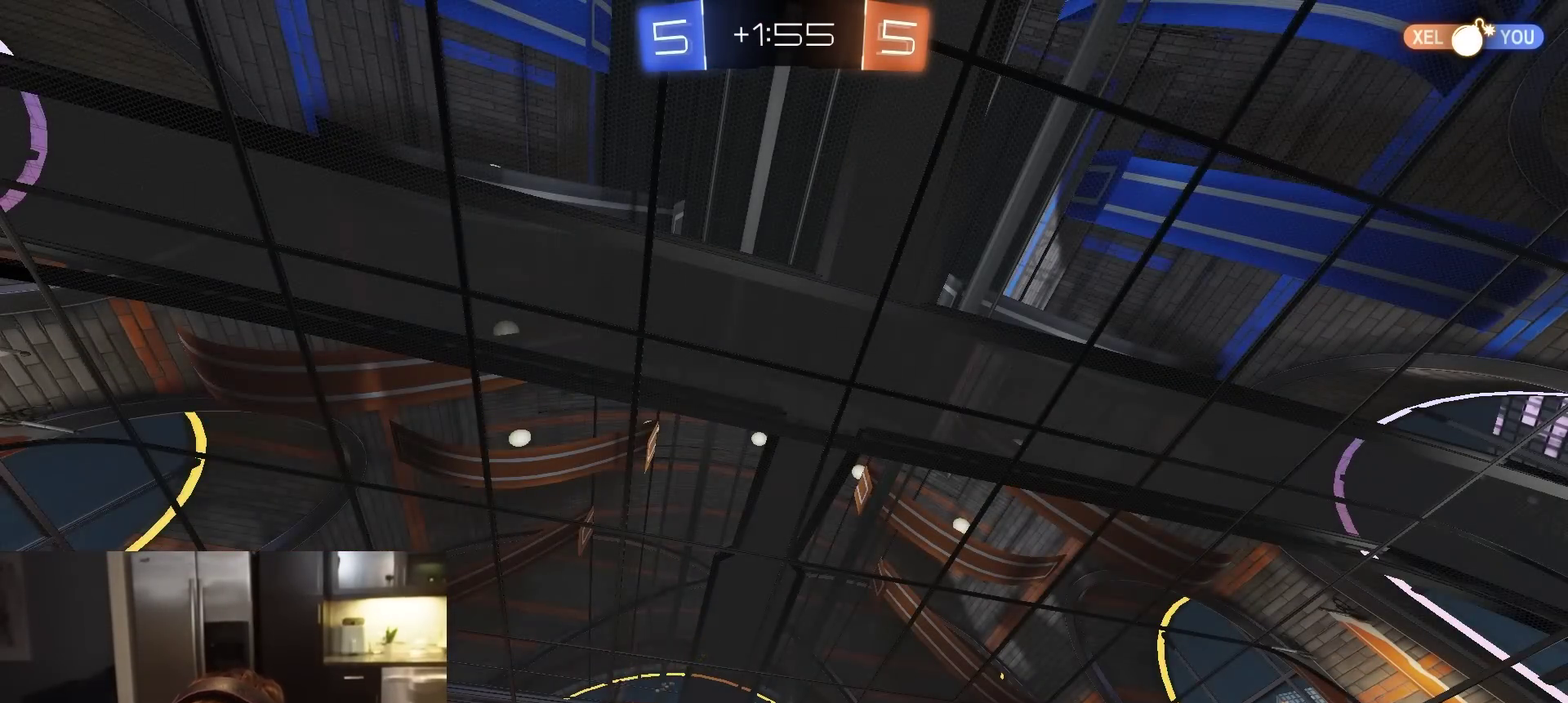
{"dt_ms": 300, "buttons": ["R2"], "left_stick": "center", "right_stick": "center", "events": []}
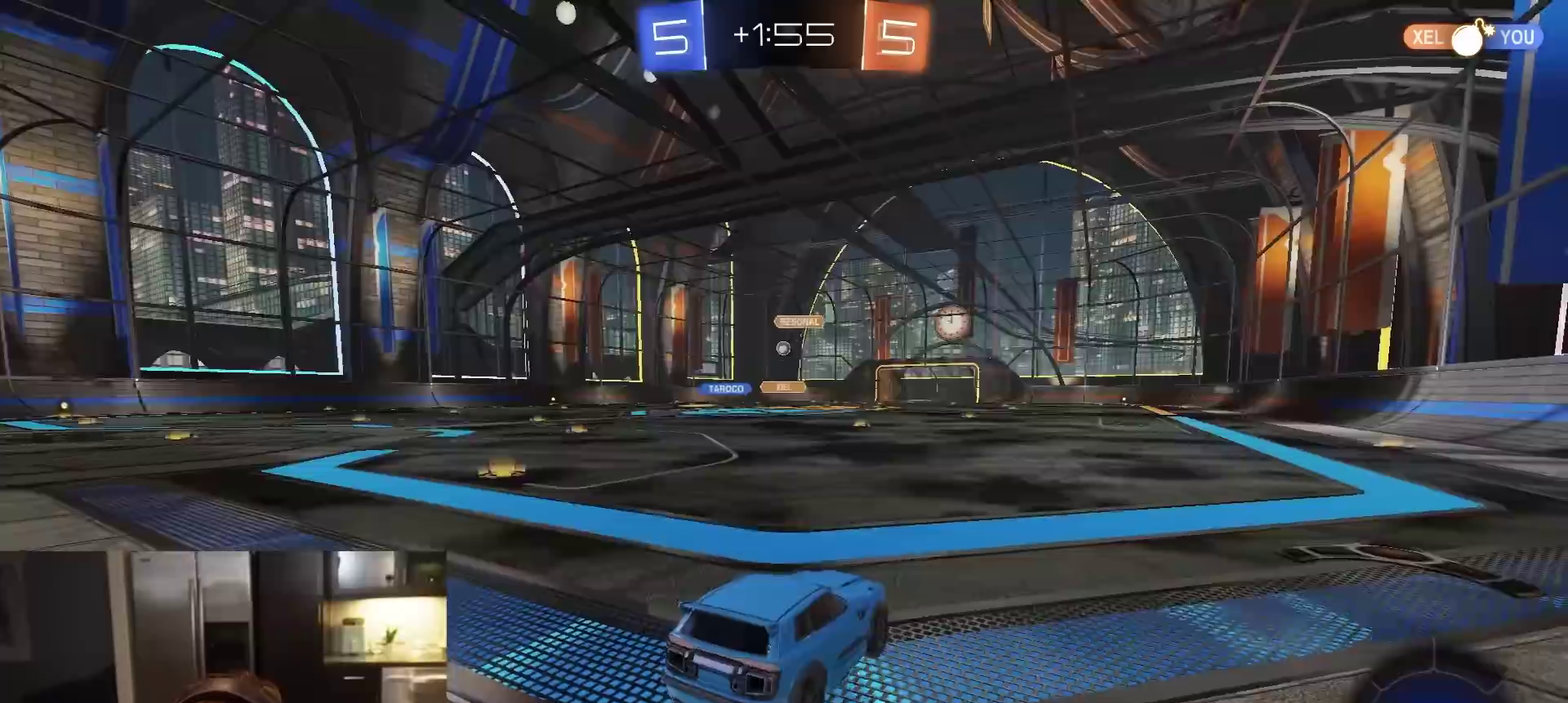
{"dt_ms": 800, "buttons": ["R1", "R2"], "left_stick": "center", "right_stick": "center", "events": [[233, "left_stick", "left"], [550, "R1", "down"], [767, "left_stick", "center"]]}
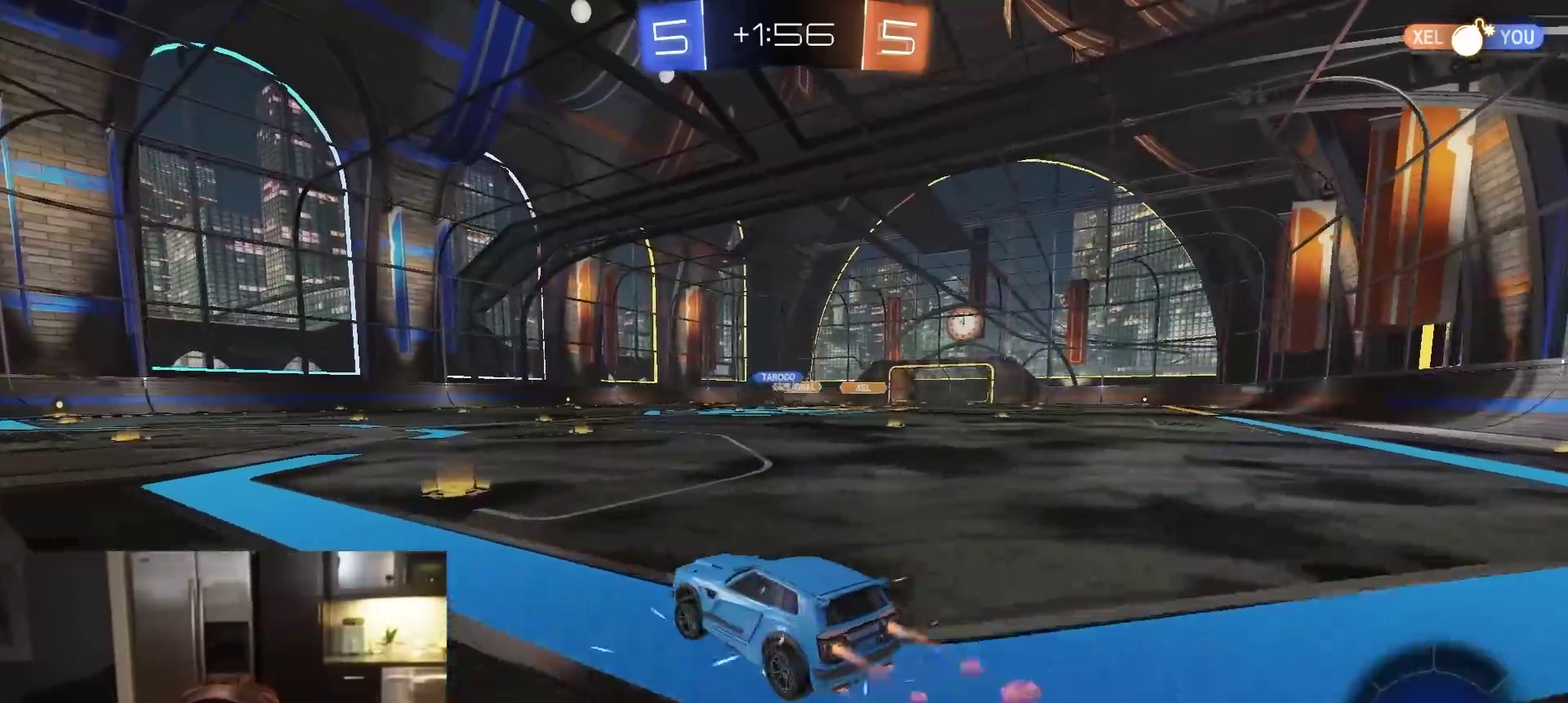
{"dt_ms": 400, "buttons": ["CROSS", "L1", "R1", "R2"], "left_stick": "up-left", "right_stick": "center", "events": [[100, "R1", "up"], [300, "CROSS", "down"], [300, "R1", "down"], [367, "L1", "down"], [367, "left_stick", "up-left"]]}
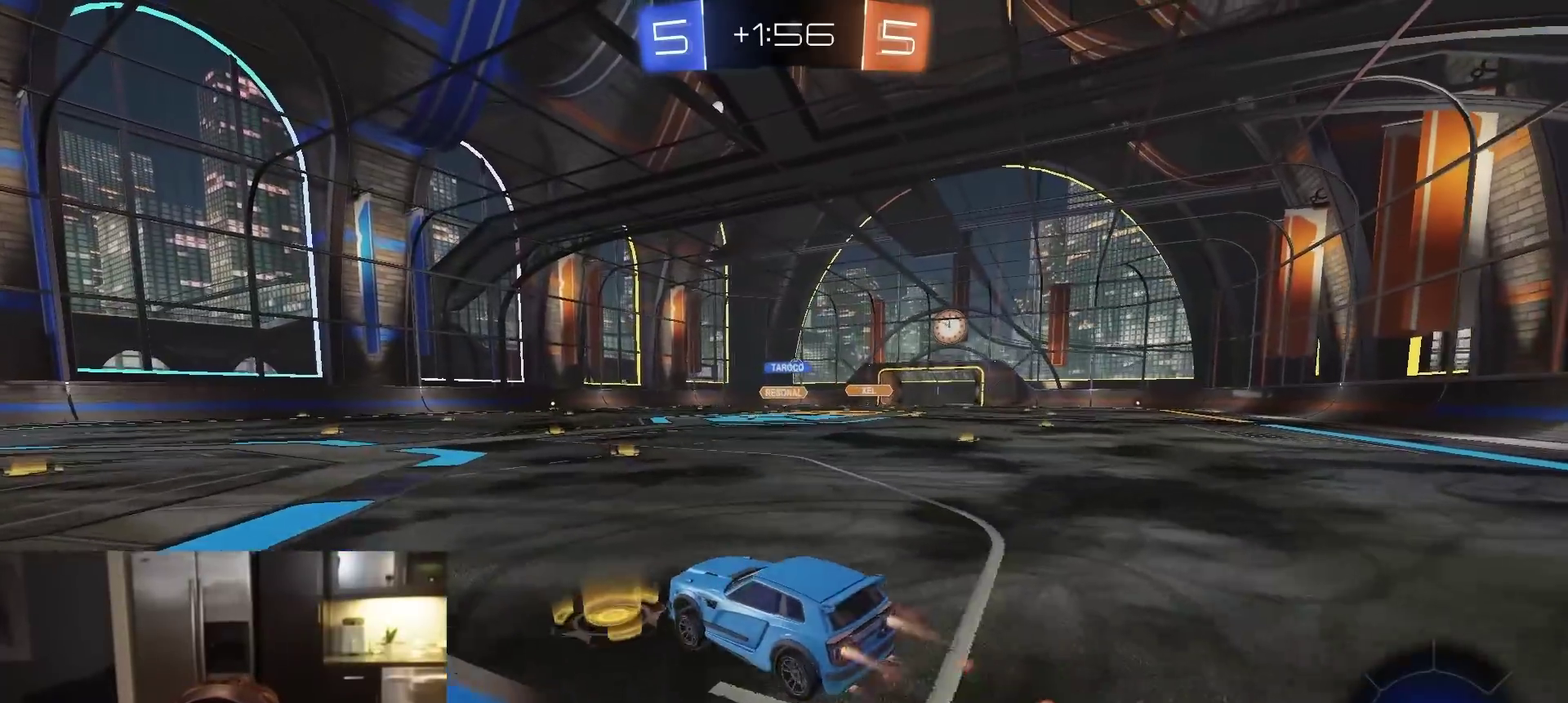
{"dt_ms": 500, "buttons": ["TRIANGLE", "R2"], "left_stick": "down", "right_stick": "center", "events": [[17, "L3", "down"], [83, "left_stick", "down"], [150, "CROSS", "up"], [250, "L3", "up"], [250, "left_stick", "up-left"], [333, "L3", "down"], [350, "CROSS", "down"], [367, "CROSS", "up"], [367, "L1", "up"], [383, "left_stick", "down"], [400, "TRIANGLE", "down"], [417, "L3", "up"], [483, "R1", "up"]]}
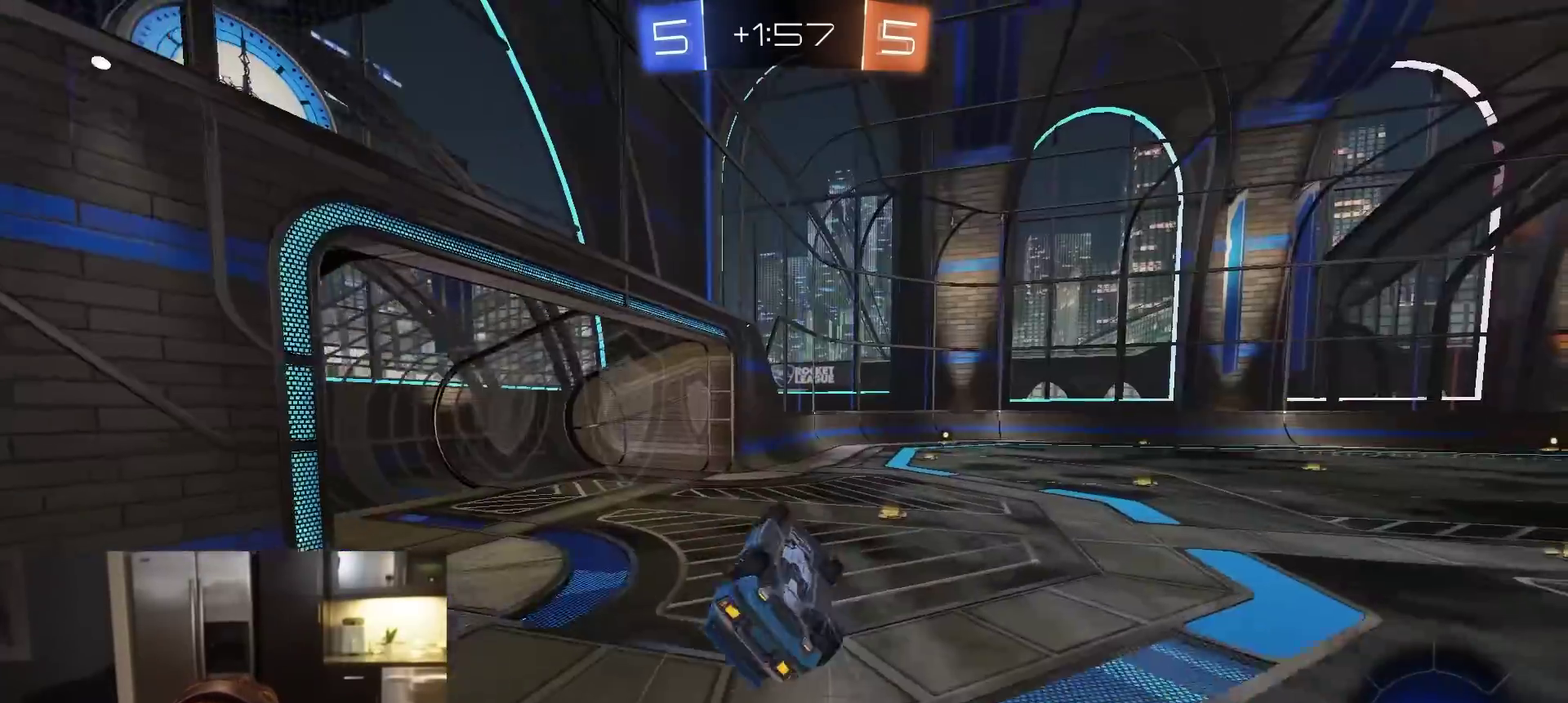
{"dt_ms": 500, "buttons": ["R1", "R2"], "left_stick": "down", "right_stick": "center", "events": [[33, "TRIANGLE", "up"], [83, "R2", "up"], [183, "R2", "down"], [217, "R1", "down"]]}
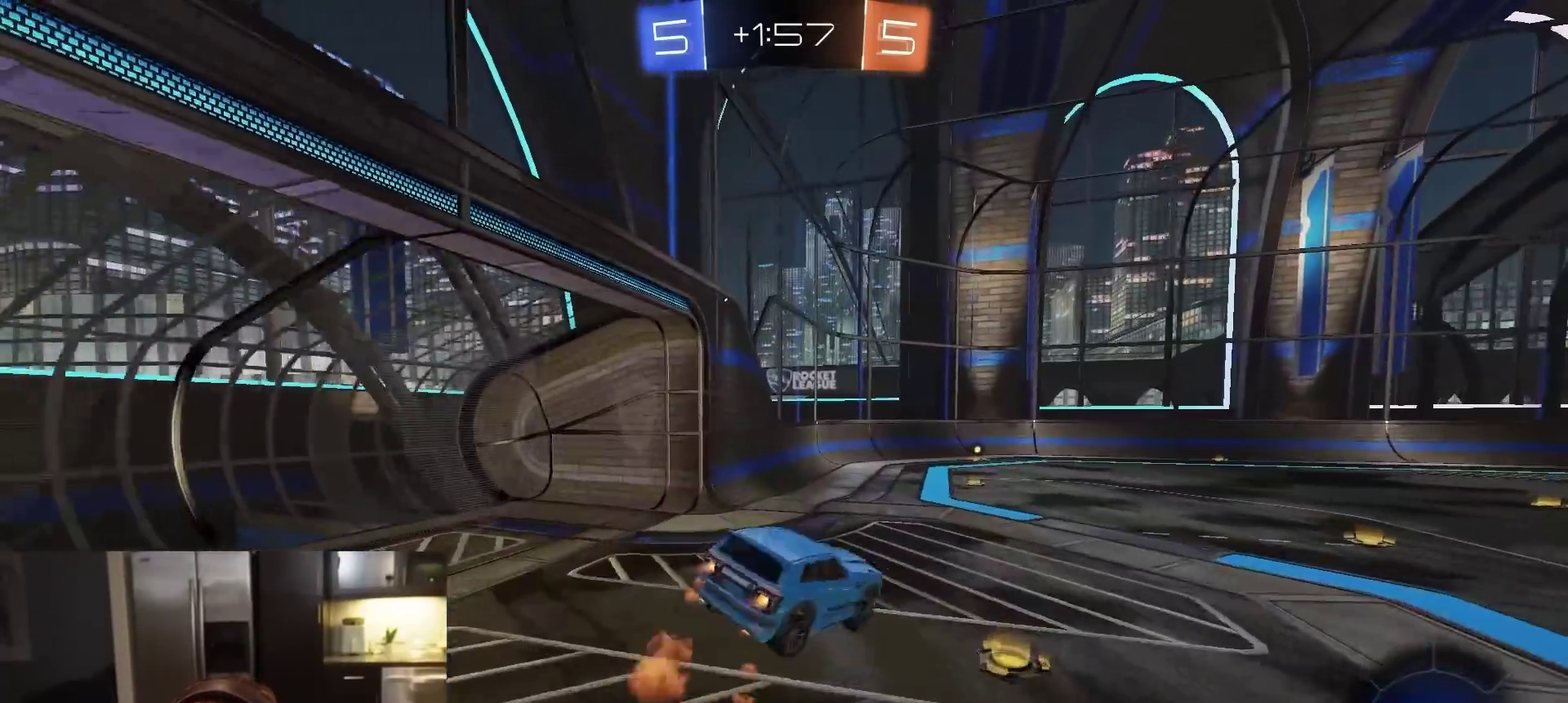
{"dt_ms": 400, "buttons": ["R1", "R2"], "left_stick": "center", "right_stick": "center", "events": [[117, "left_stick", "up"], [233, "left_stick", "center"], [300, "CIRCLE", "down"], [367, "CIRCLE", "up"]]}
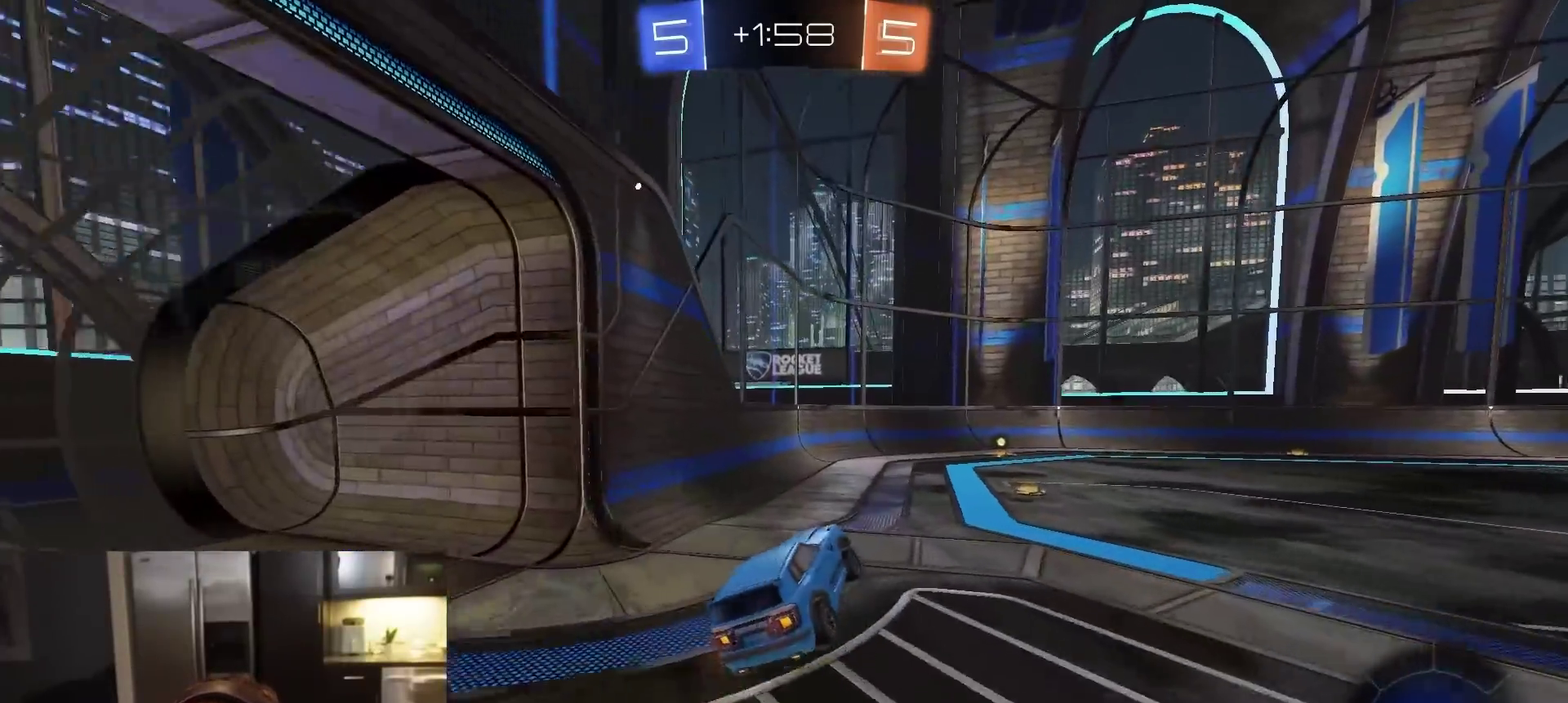
{"dt_ms": 600, "buttons": ["R1", "R2"], "left_stick": "right", "right_stick": "center", "events": [[133, "TRIANGLE", "down"], [183, "left_stick", "right"], [317, "TRIANGLE", "up"], [483, "left_stick", "center"], [567, "left_stick", "right"]]}
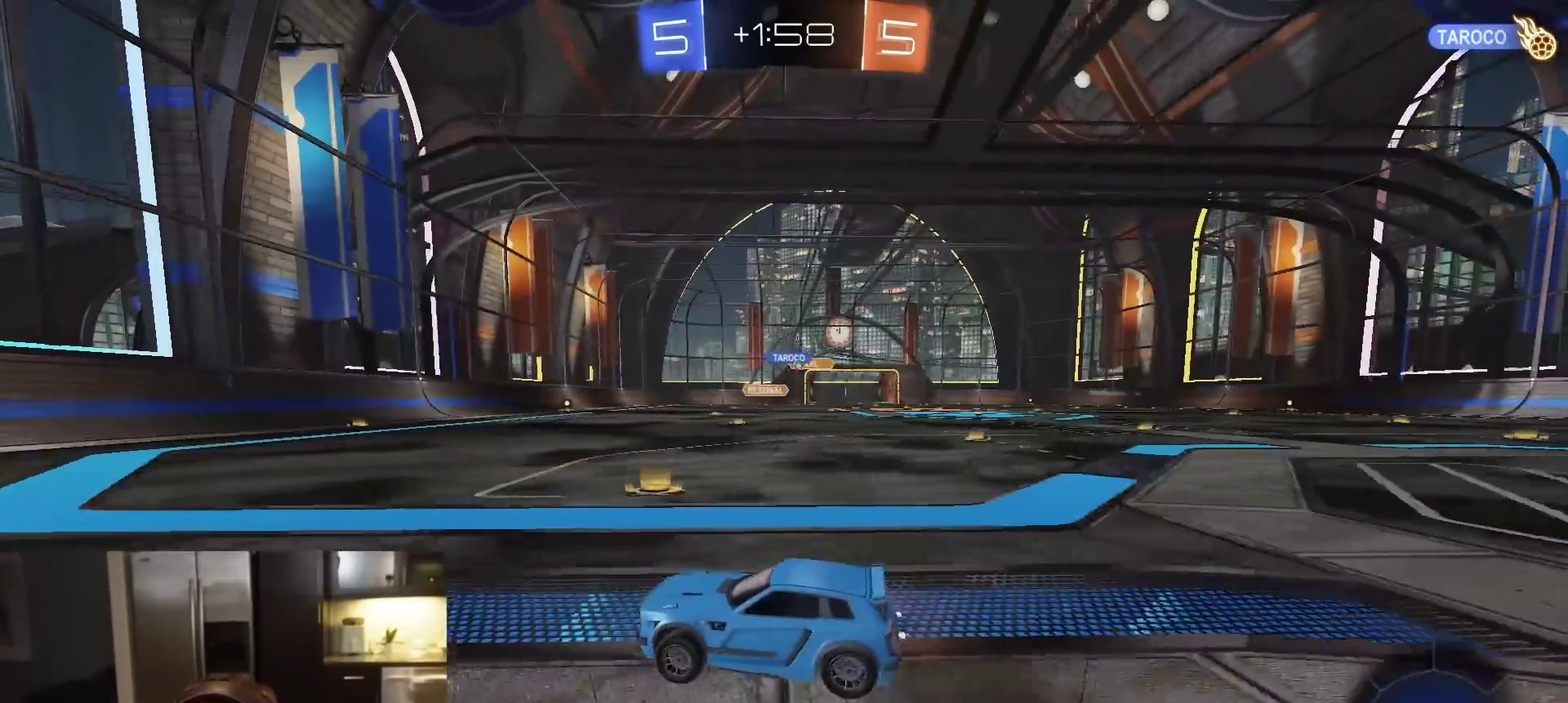
{"dt_ms": 300, "buttons": ["R1", "R2"], "left_stick": "center", "right_stick": "center", "events": [[83, "left_stick", "center"]]}
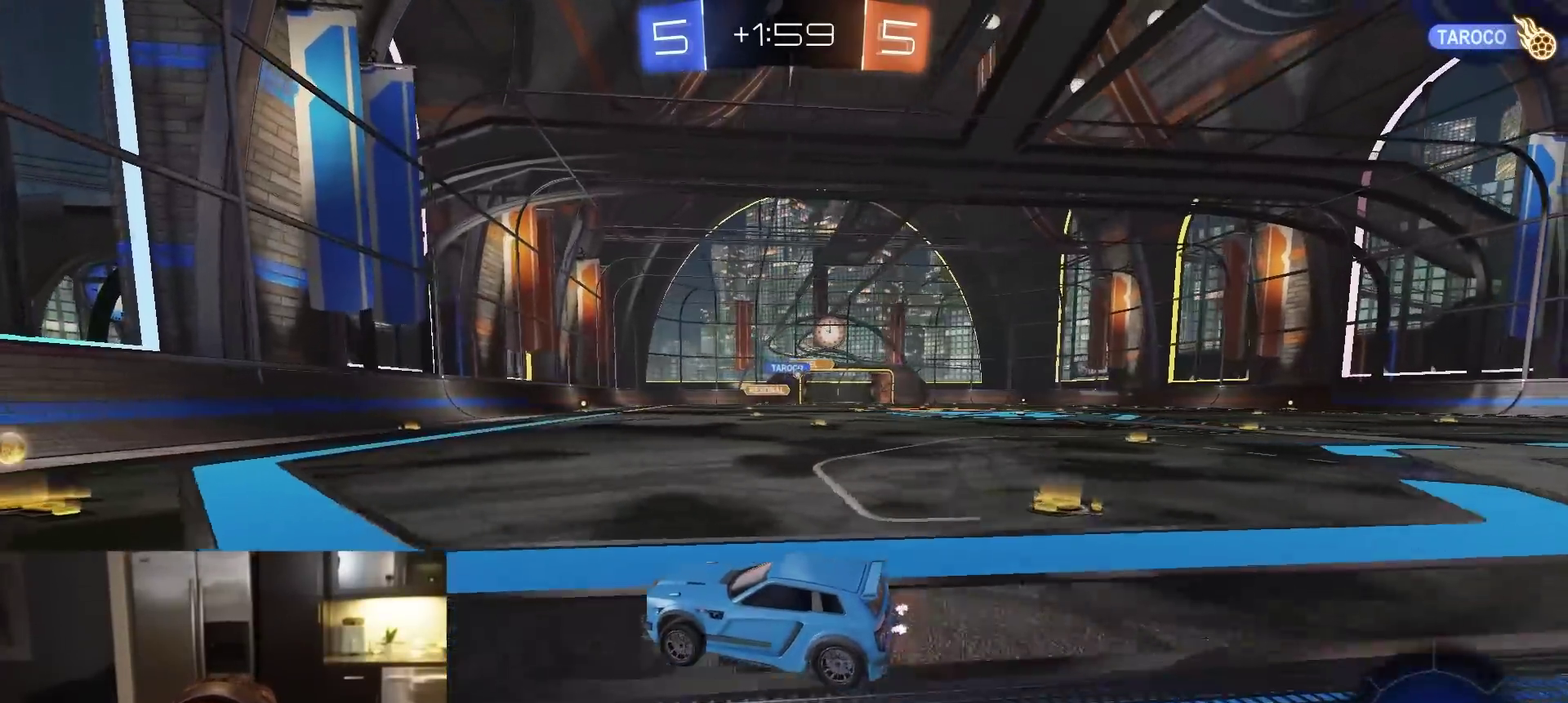
{"dt_ms": 800, "buttons": ["R1", "R2"], "left_stick": "right", "right_stick": "center", "events": [[200, "left_stick", "right"]]}
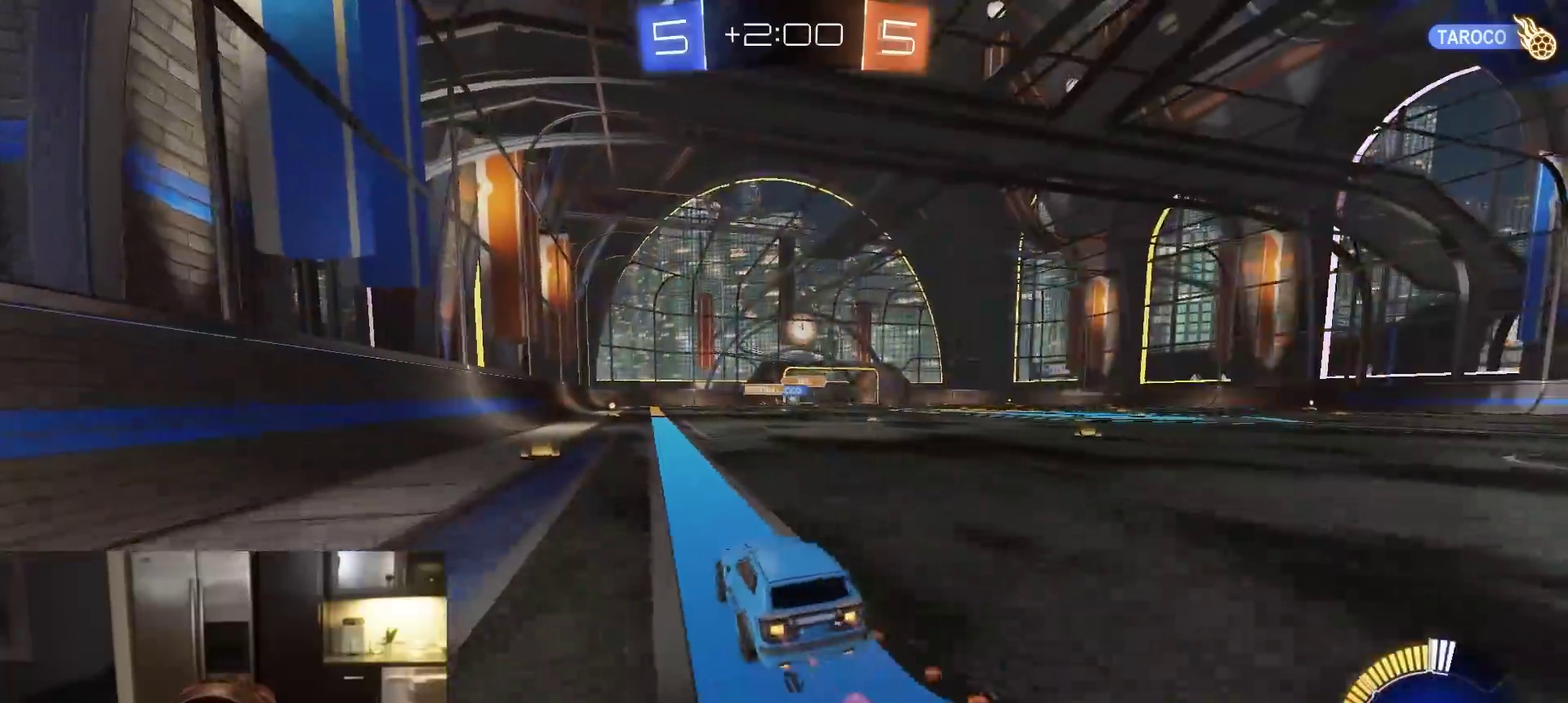
{"dt_ms": 400, "buttons": ["R2"], "left_stick": "center", "right_stick": "center", "events": [[167, "left_stick", "center"], [350, "R1", "up"]]}
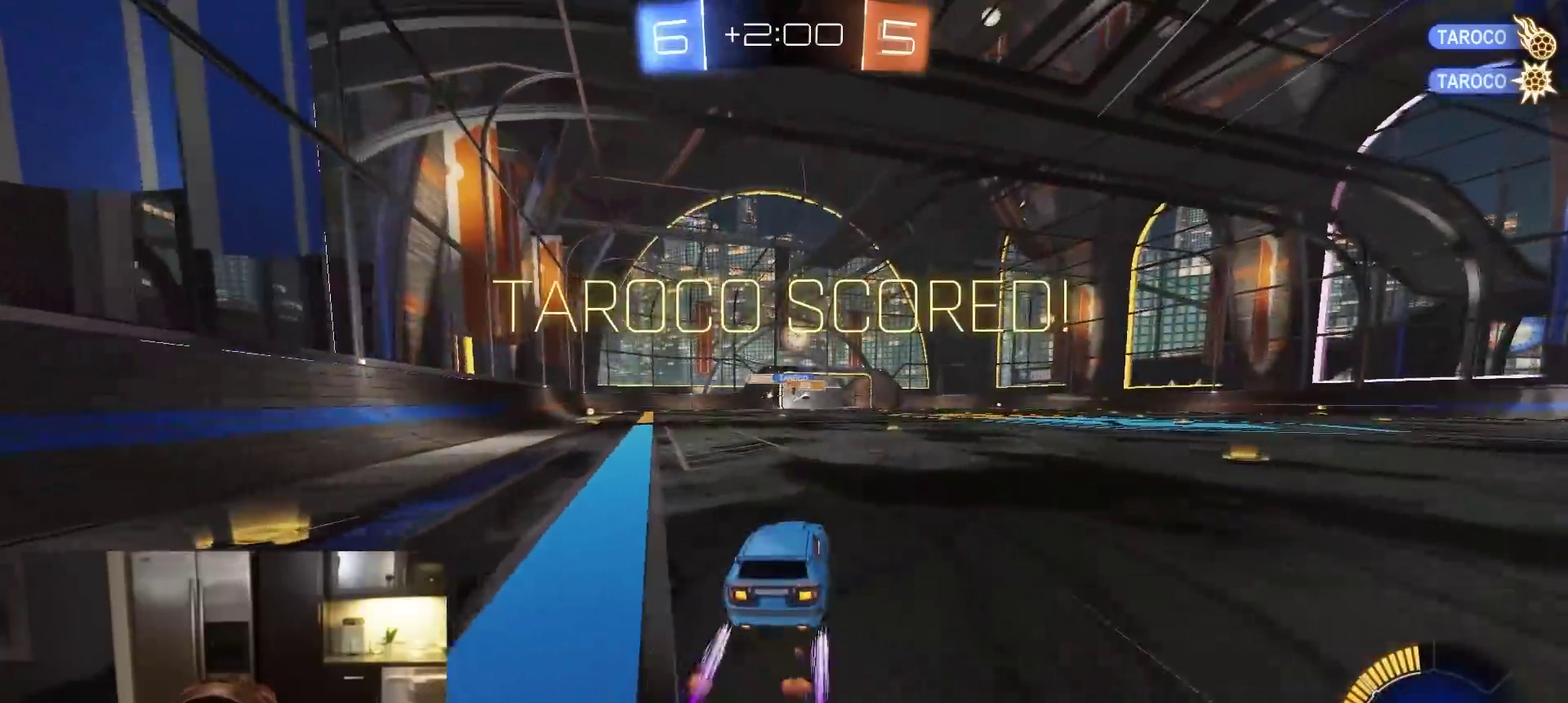
{"dt_ms": 500, "buttons": [], "left_stick": "center", "right_stick": "center", "events": [[333, "R2", "up"]]}
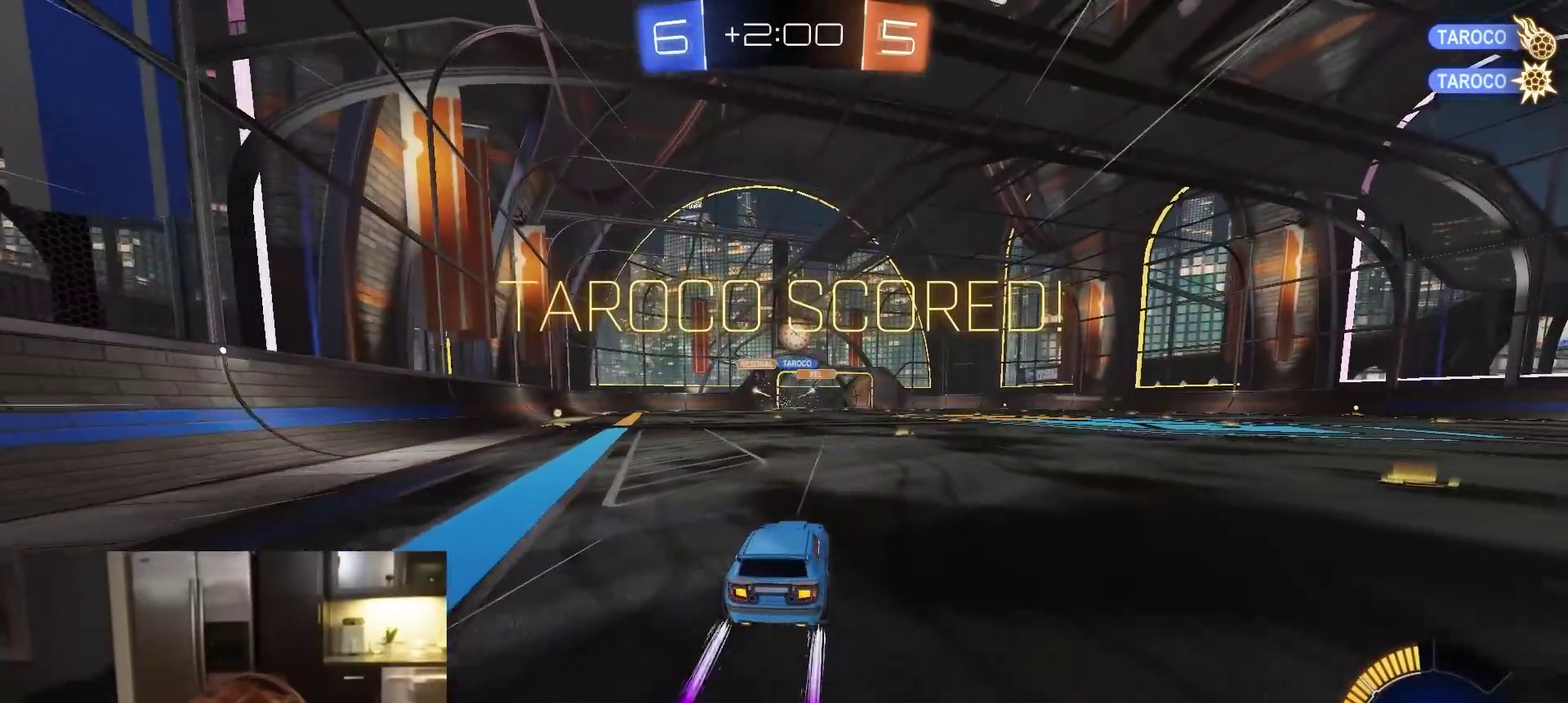
{"dt_ms": 500, "buttons": [], "left_stick": "center", "right_stick": "center", "events": []}
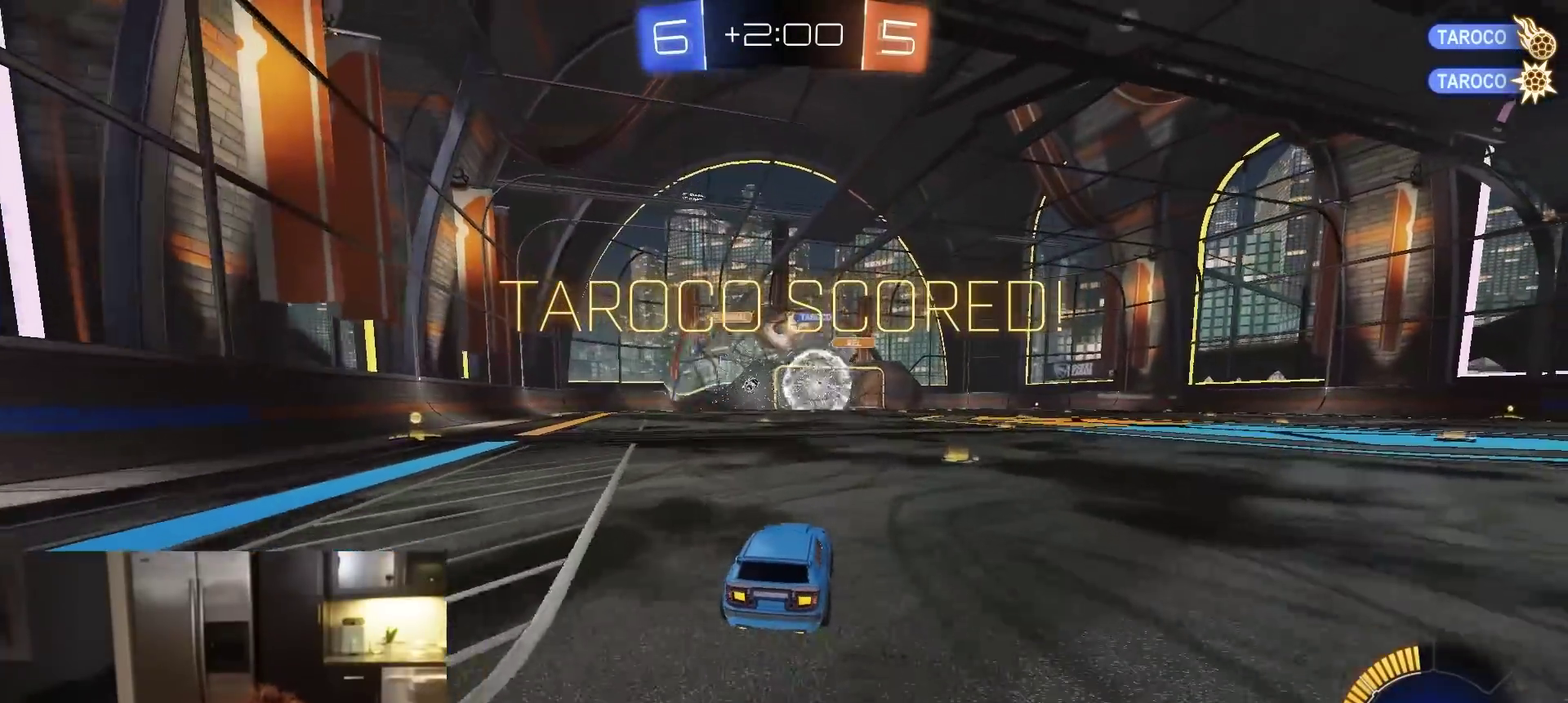
{"dt_ms": 300, "buttons": [], "left_stick": "center", "right_stick": "center", "events": []}
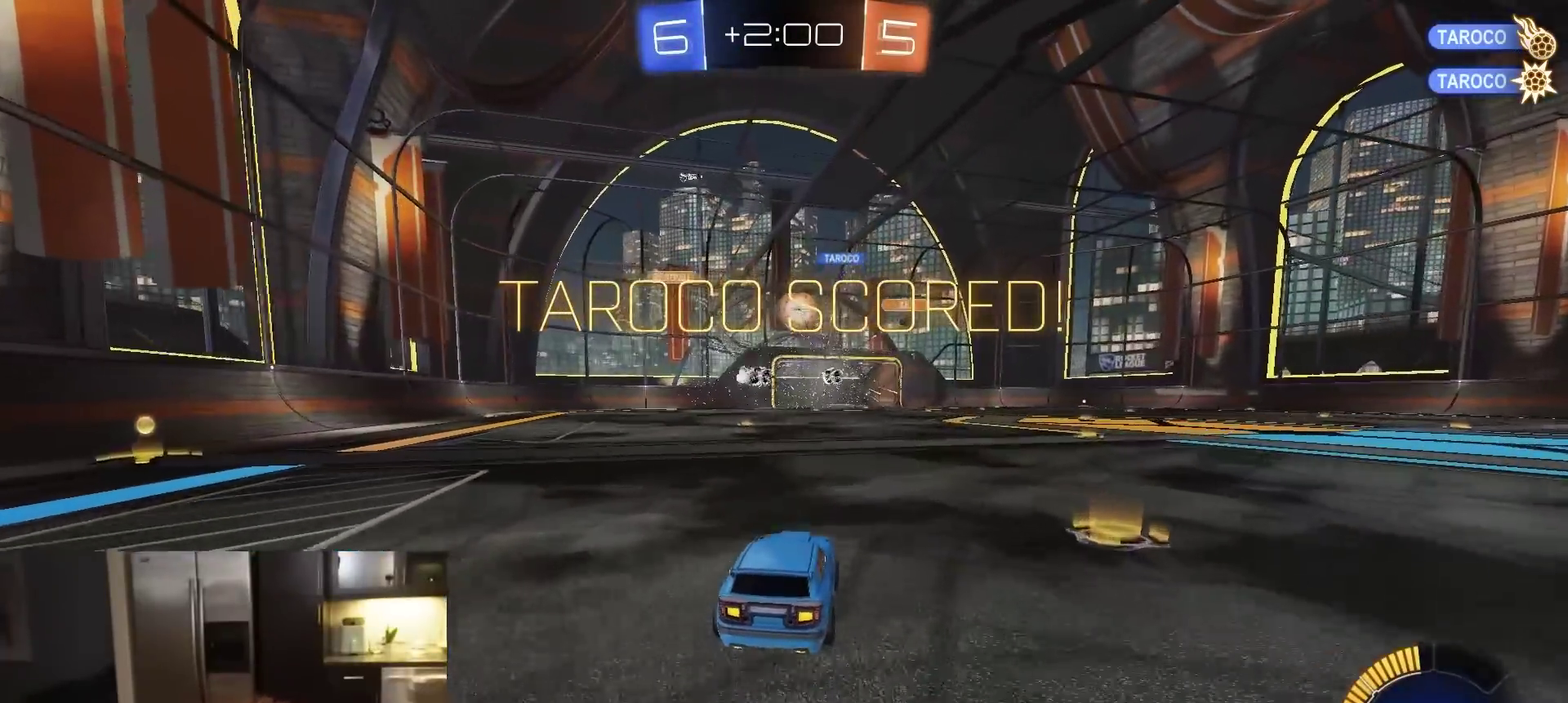
{"dt_ms": 900, "buttons": ["SELECT"], "left_stick": "center", "right_stick": "center", "events": [[800, "SELECT", "down"]]}
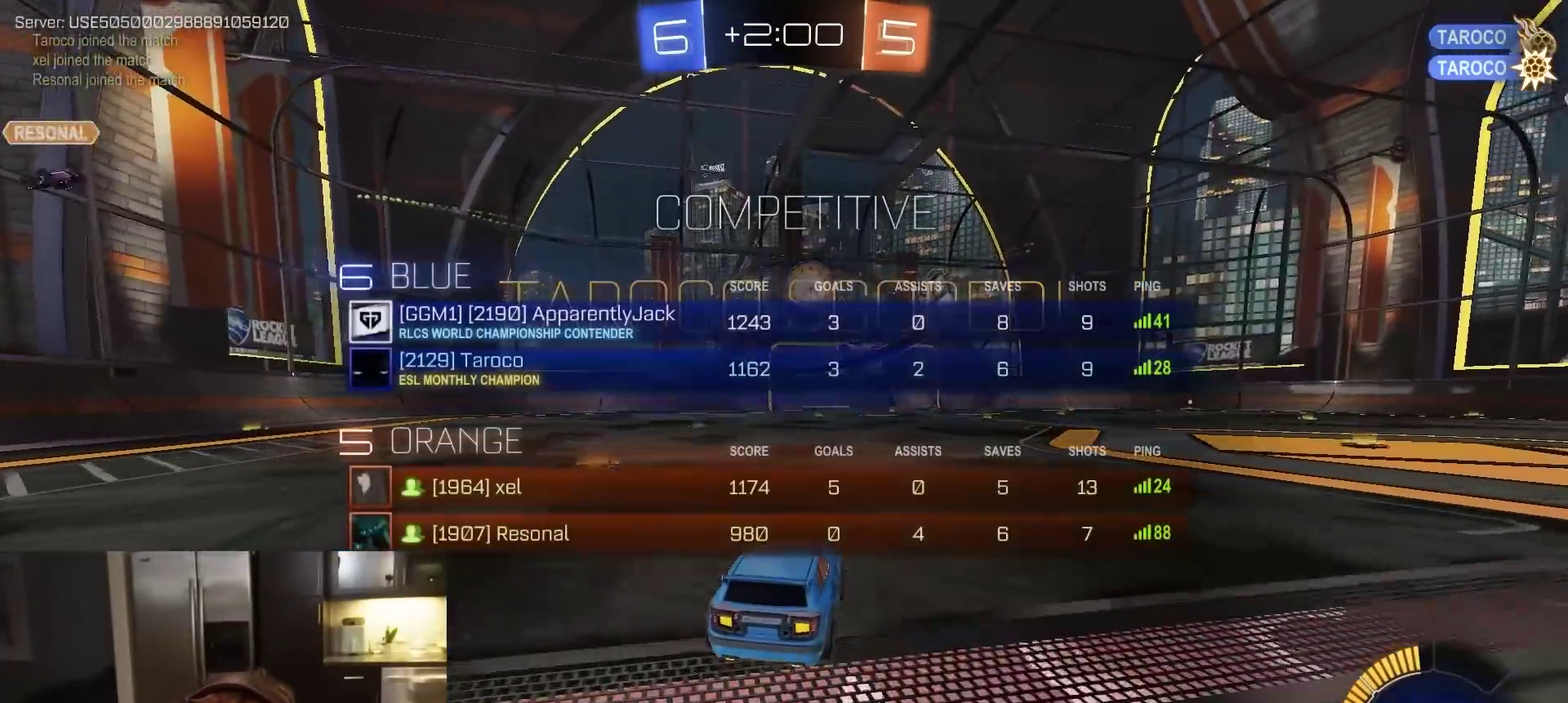
{"dt_ms": 300, "buttons": ["R1", "SELECT"], "left_stick": "center", "right_stick": "center", "events": [[67, "R1", "down"], [150, "left_stick", "left"], [267, "left_stick", "center"]]}